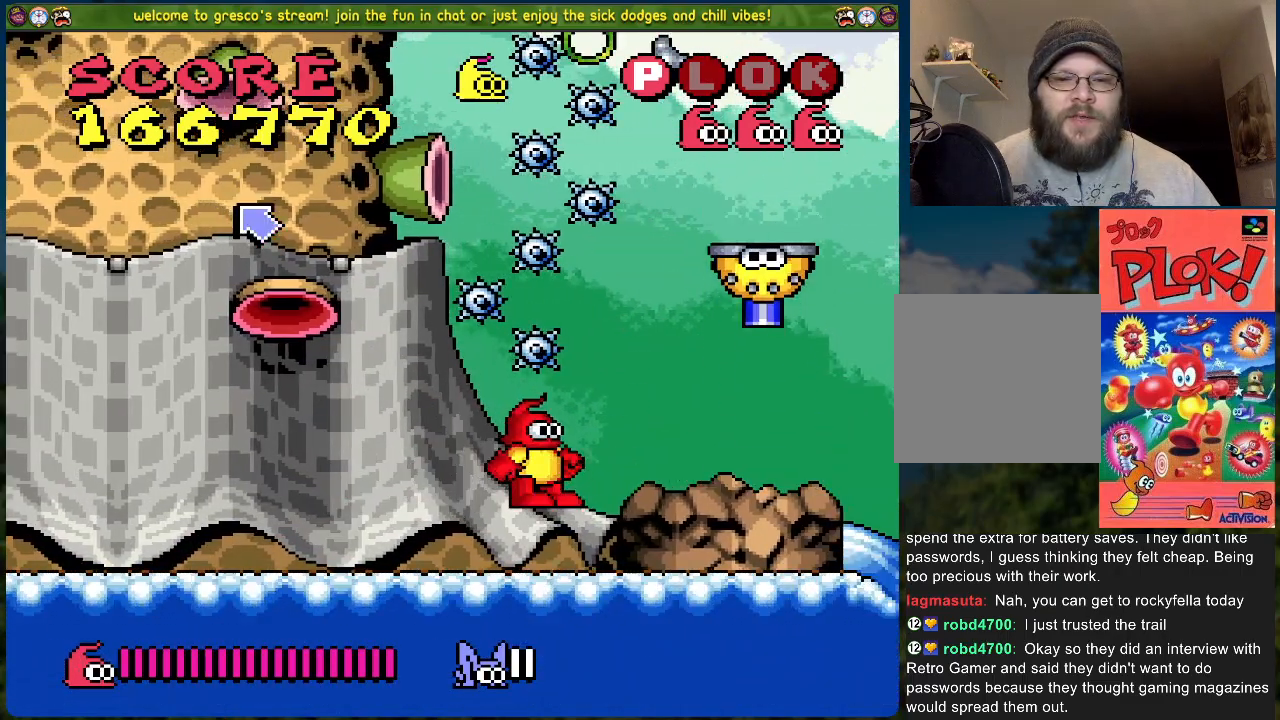
Gameplay with a controller (Xbox layout); each line is a JSON object with the inputs held at the frame after it. "events" lists button and stick changes between this image and that frame as [ms after this image, input, new state], when the widget could be followed in between. Not read: right_stick.
{"buttons": ["DPAD_RIGHT"], "left_stick": "center", "events": [[267, "DPAD_RIGHT", "down"]]}
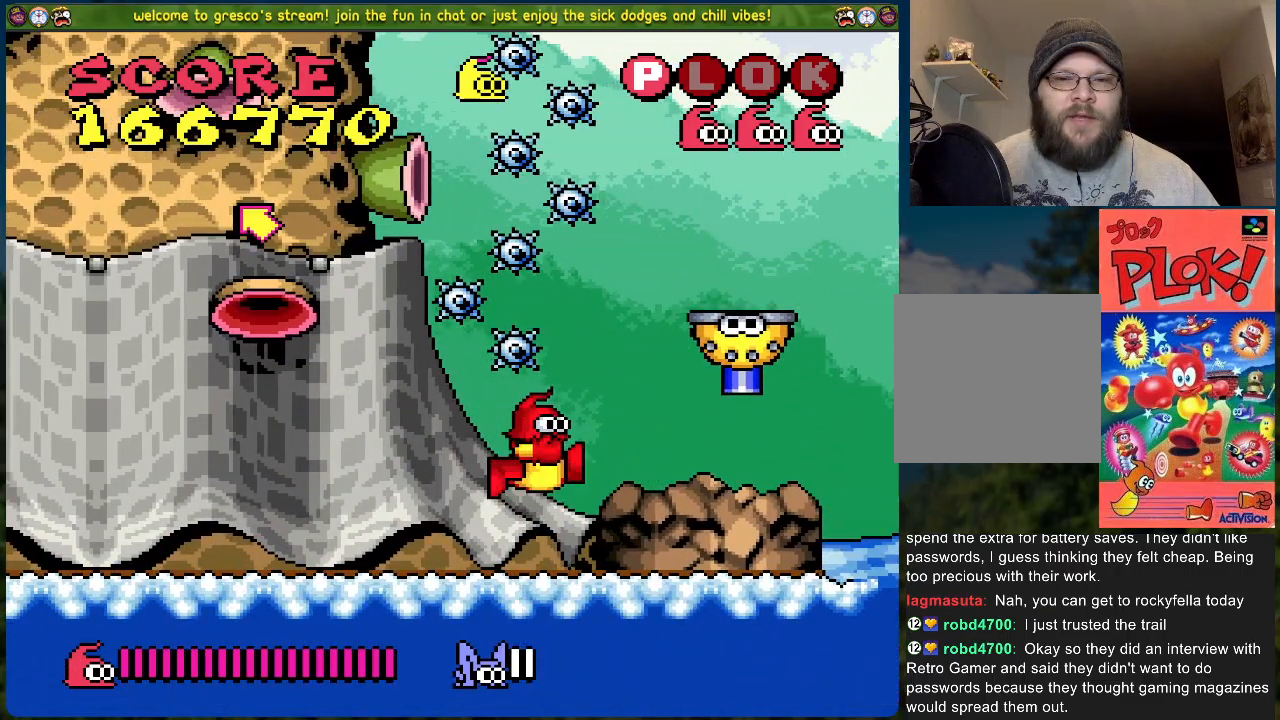
{"buttons": [], "left_stick": "center", "events": [[101, "A", "down"], [385, "A", "up"], [401, "DPAD_RIGHT", "up"]]}
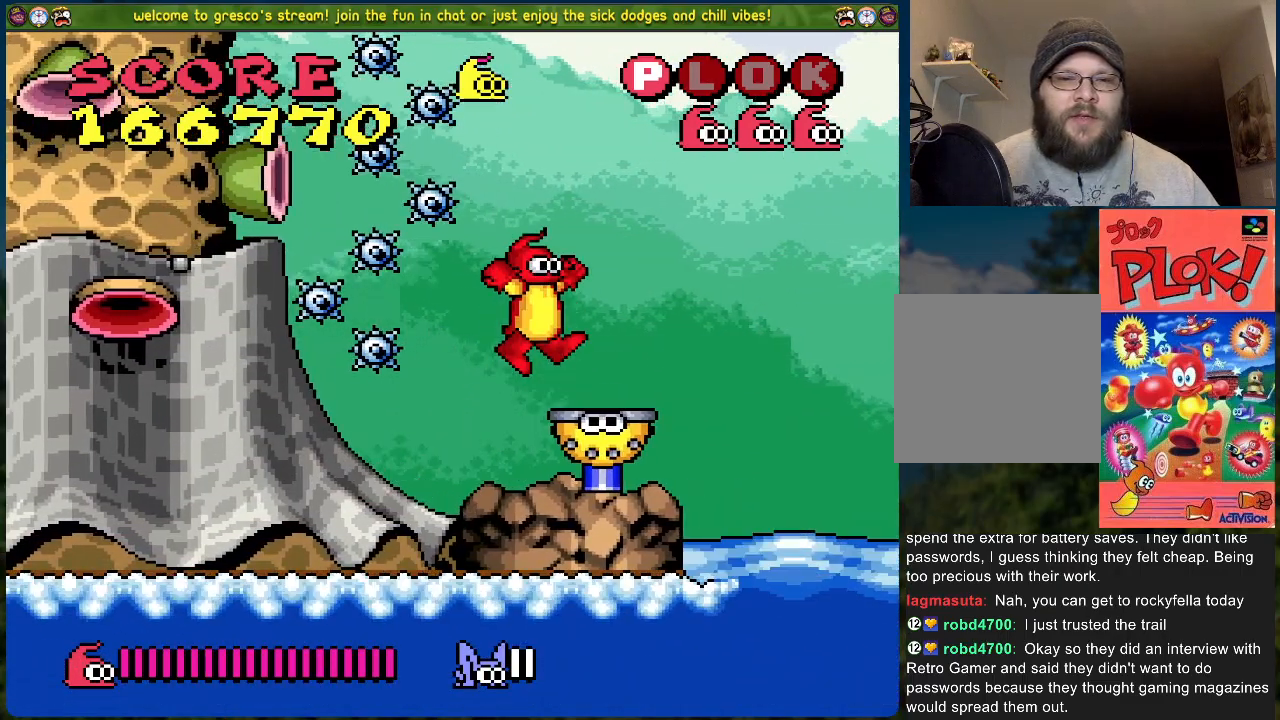
{"buttons": [], "left_stick": "center", "events": [[83, "DPAD_RIGHT", "down"], [150, "DPAD_RIGHT", "up"]]}
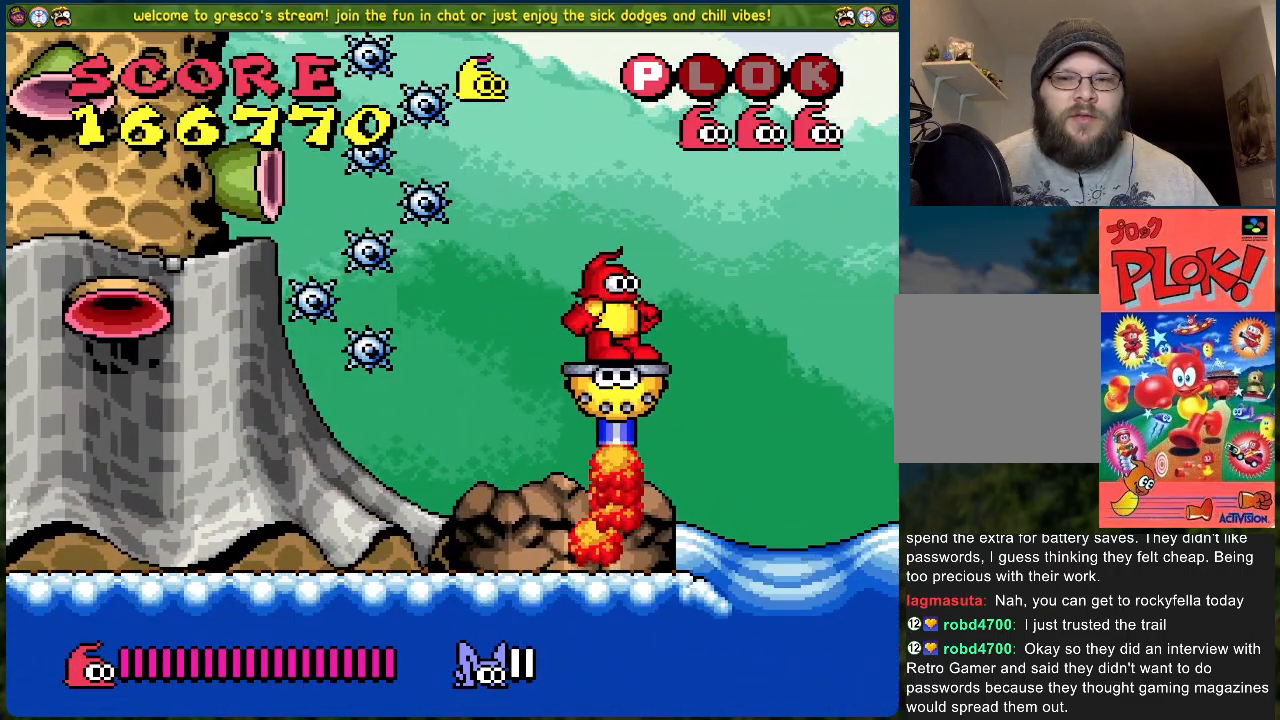
{"buttons": [], "left_stick": "center", "events": []}
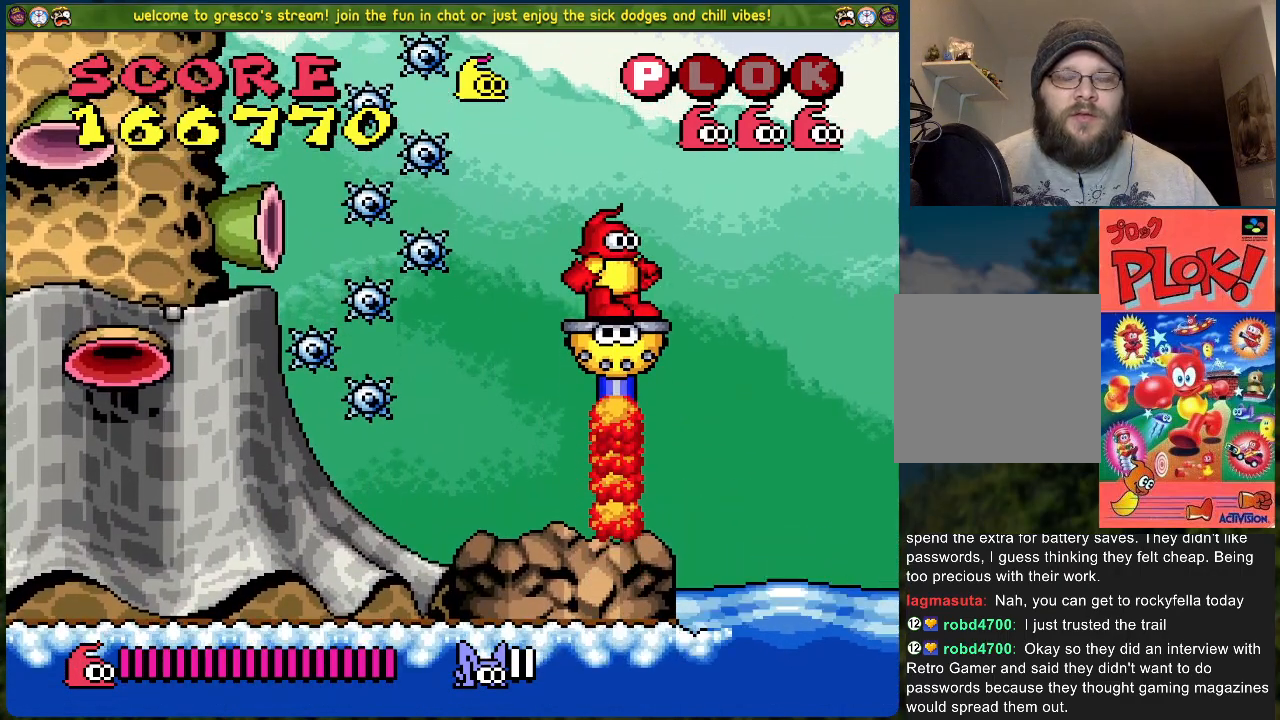
{"buttons": [], "left_stick": "center", "events": [[117, "DPAD_LEFT", "down"], [267, "DPAD_LEFT", "up"]]}
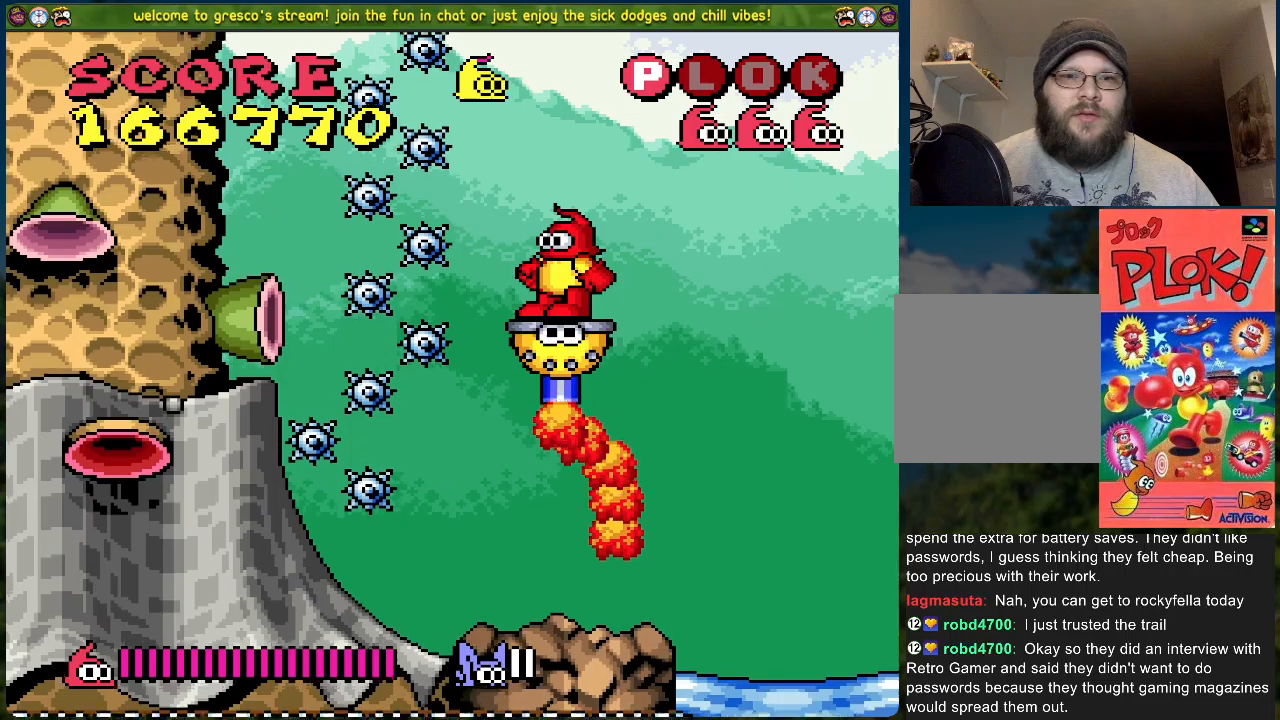
{"buttons": [], "left_stick": "center", "events": []}
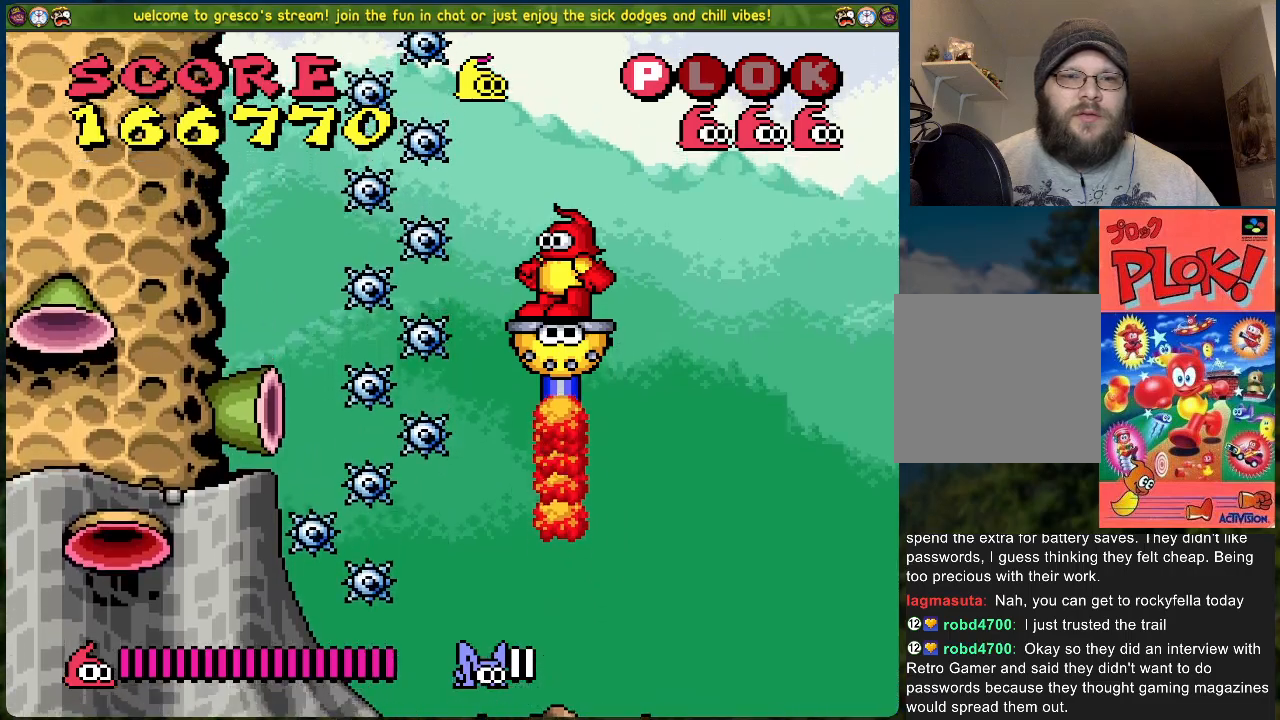
{"buttons": [], "left_stick": "center", "events": [[50, "DPAD_LEFT", "down"], [100, "DPAD_LEFT", "up"]]}
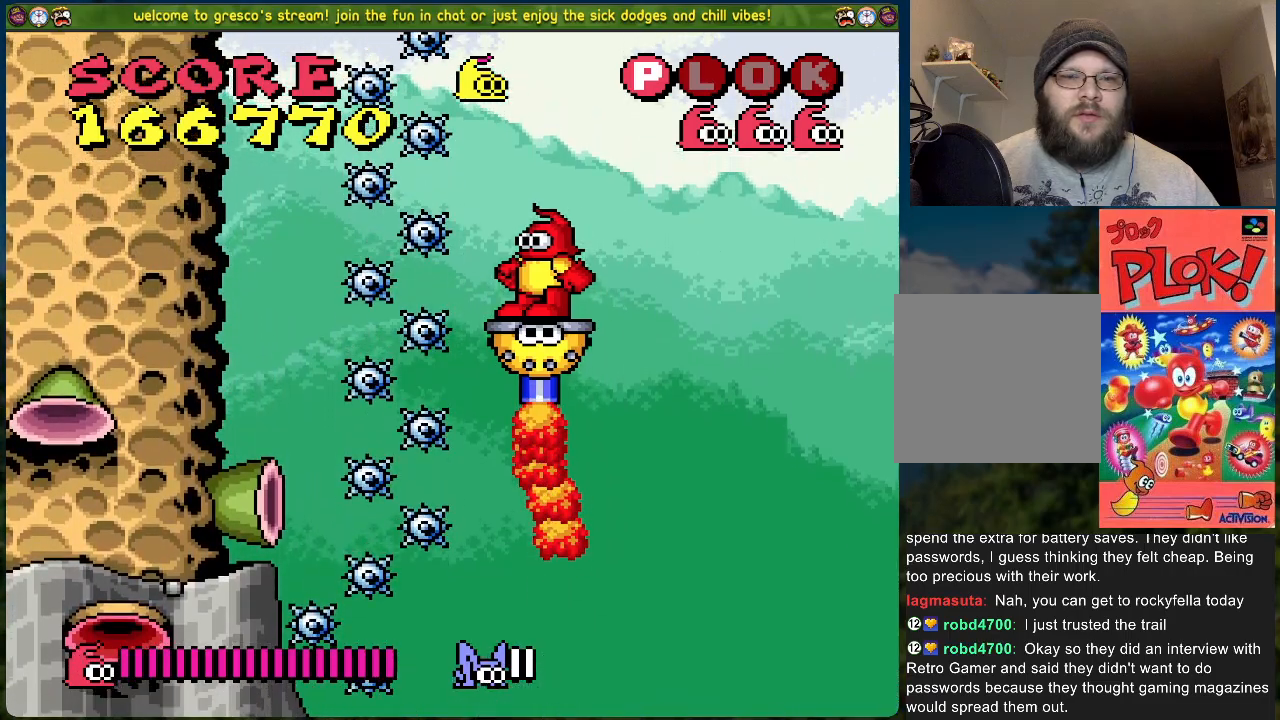
{"buttons": [], "left_stick": "center", "events": []}
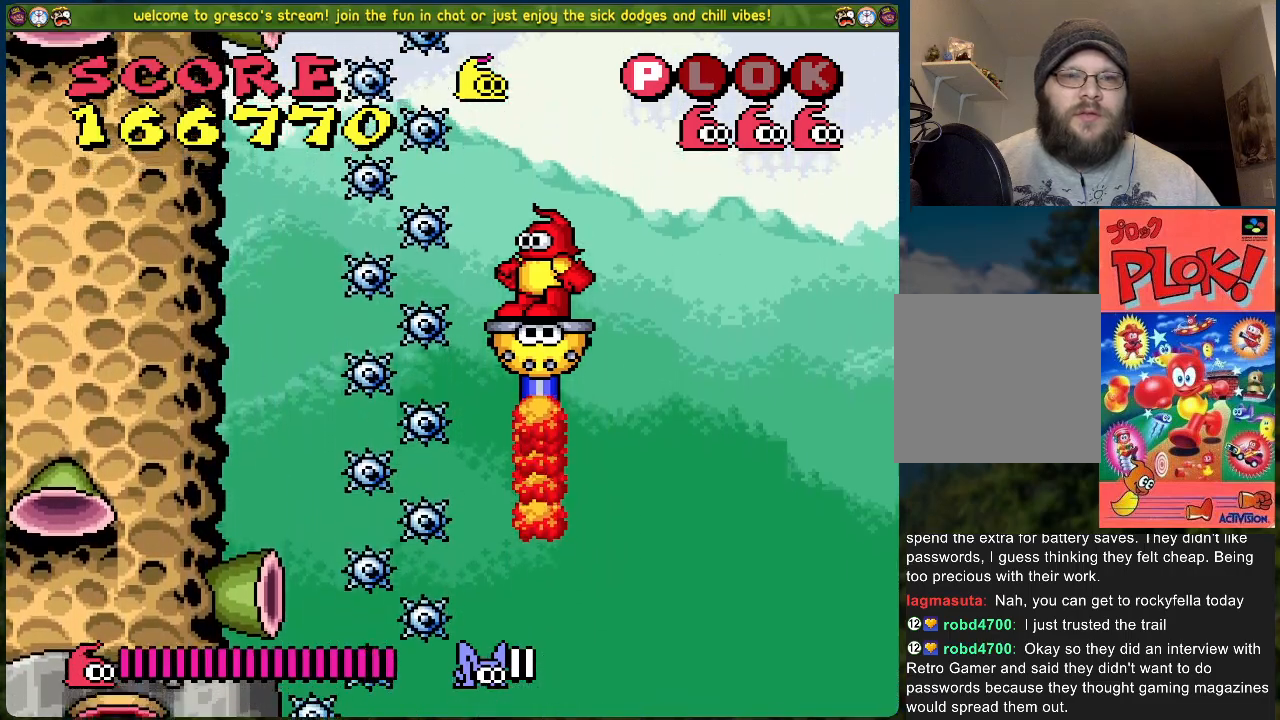
{"buttons": [], "left_stick": "center", "events": []}
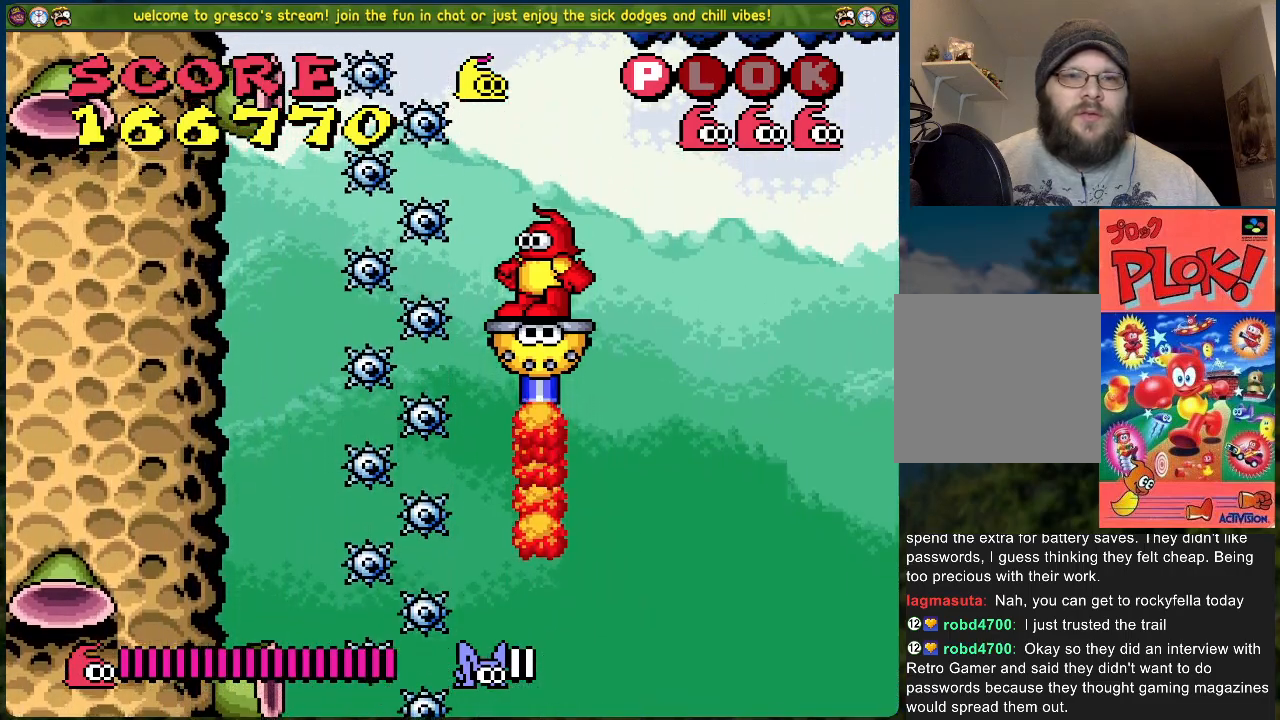
{"buttons": [], "left_stick": "center", "events": []}
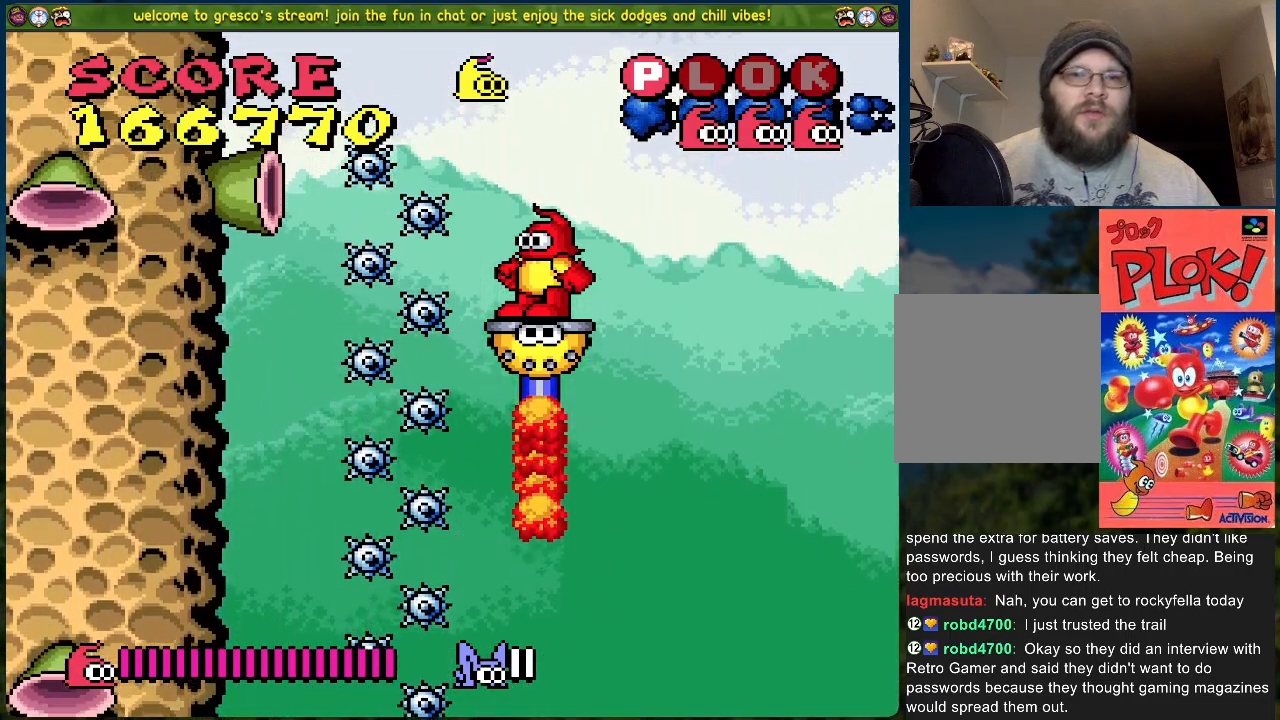
{"buttons": ["DPAD_UP"], "left_stick": "center", "events": [[334, "DPAD_UP", "down"]]}
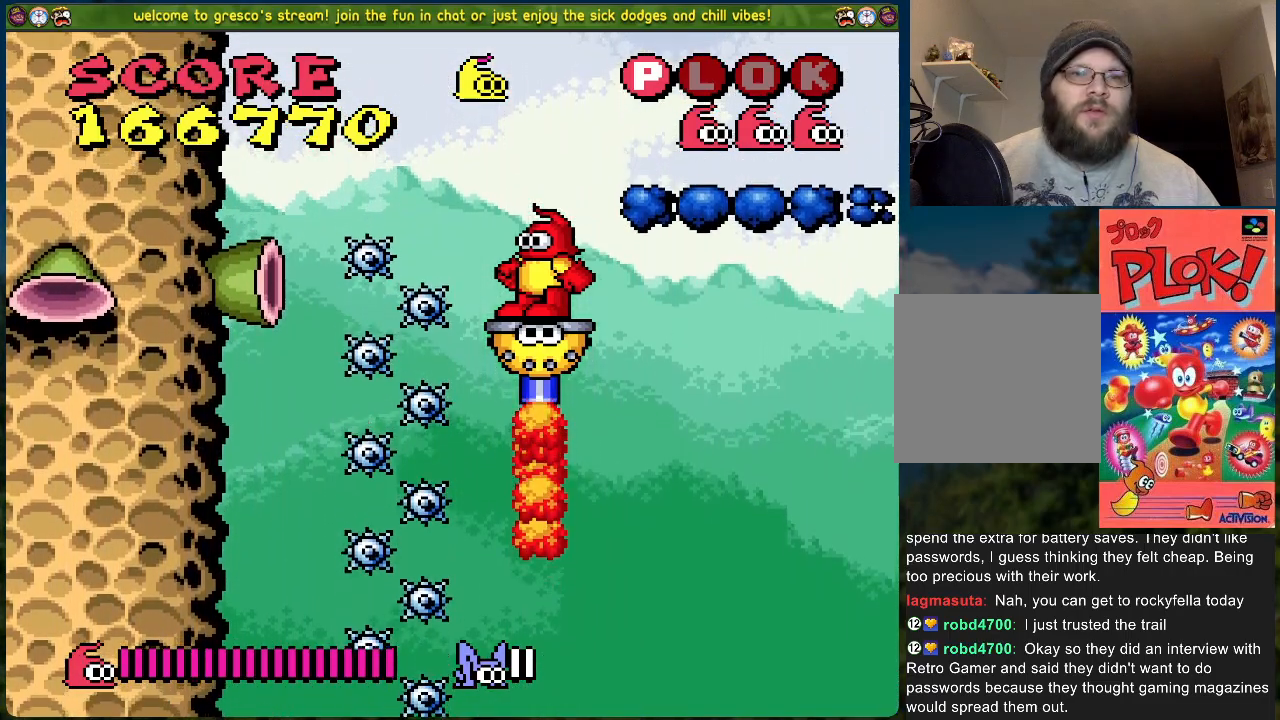
{"buttons": [], "left_stick": "center", "events": [[284, "DPAD_UP", "up"]]}
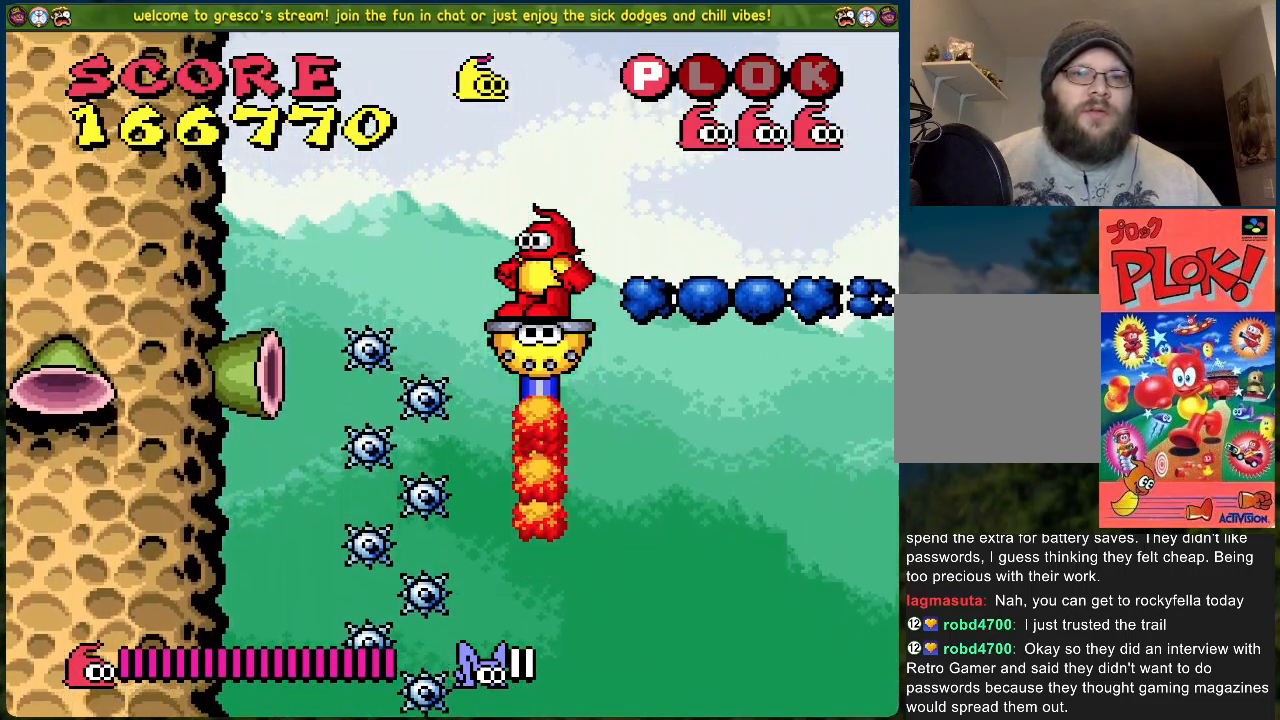
{"buttons": [], "left_stick": "center", "events": []}
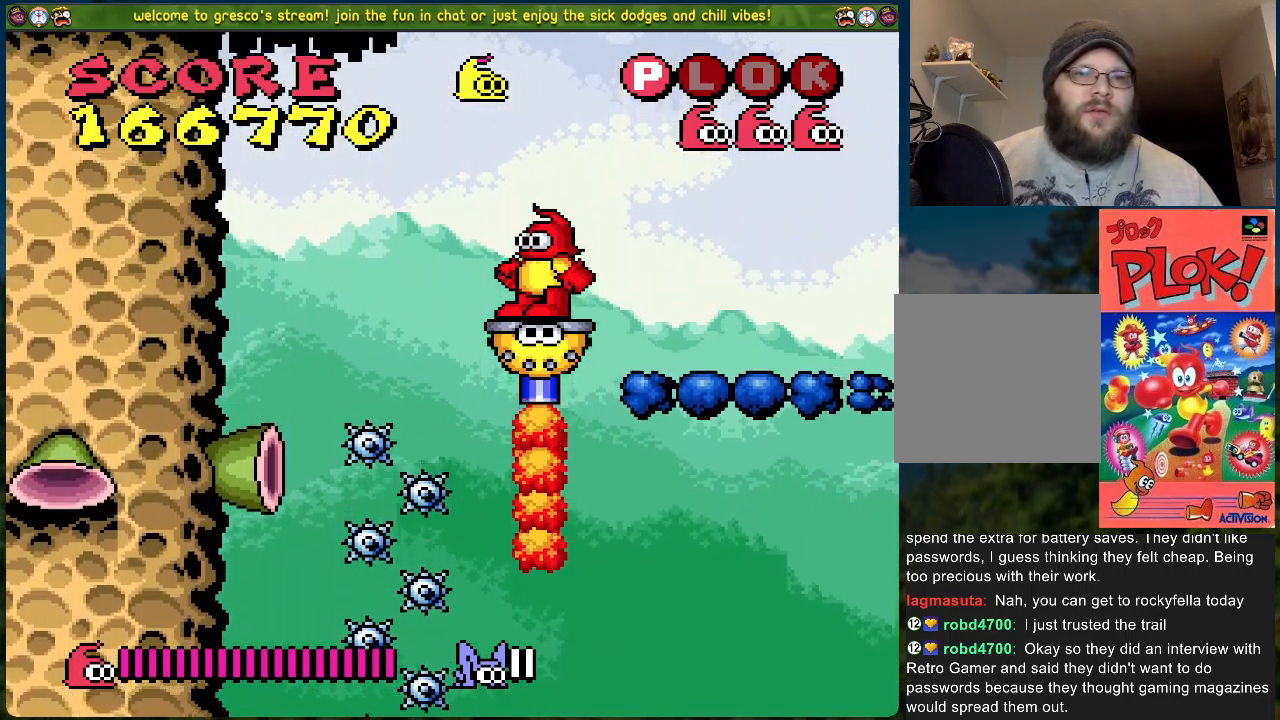
{"buttons": [], "left_stick": "center", "events": []}
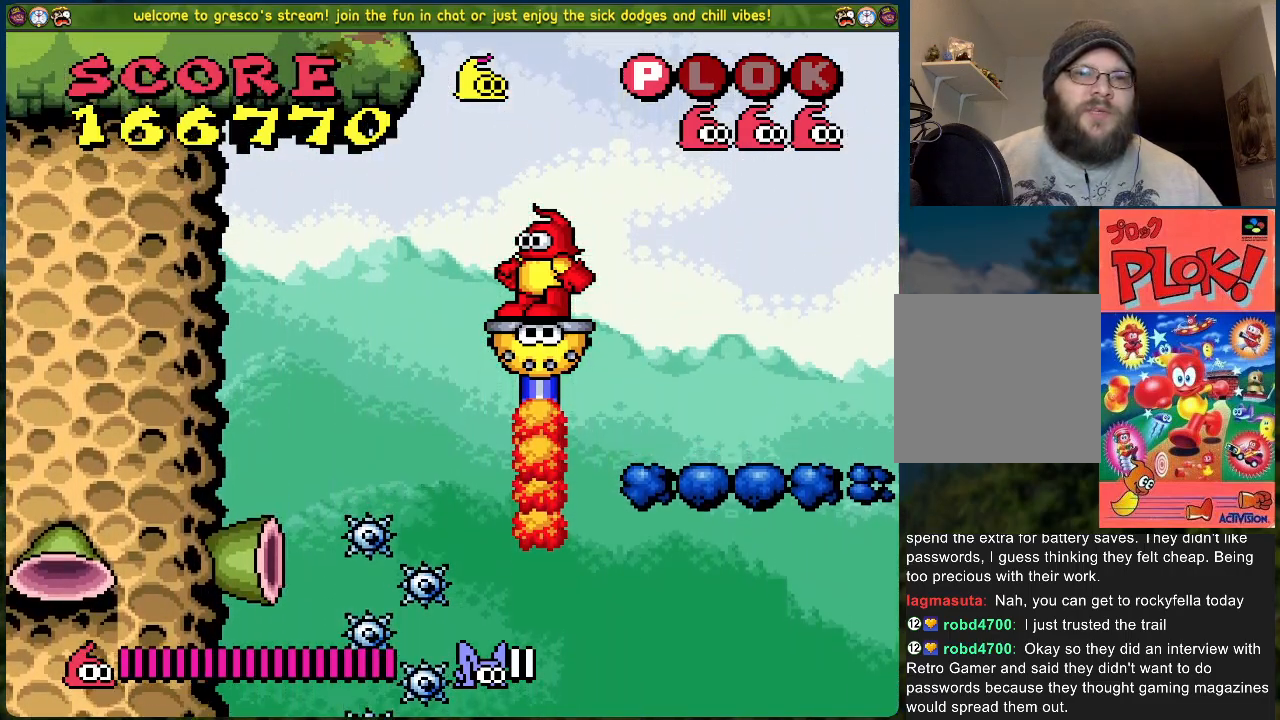
{"buttons": ["B", "DPAD_LEFT"], "left_stick": "center", "events": [[484, "B", "down"], [484, "DPAD_LEFT", "down"]]}
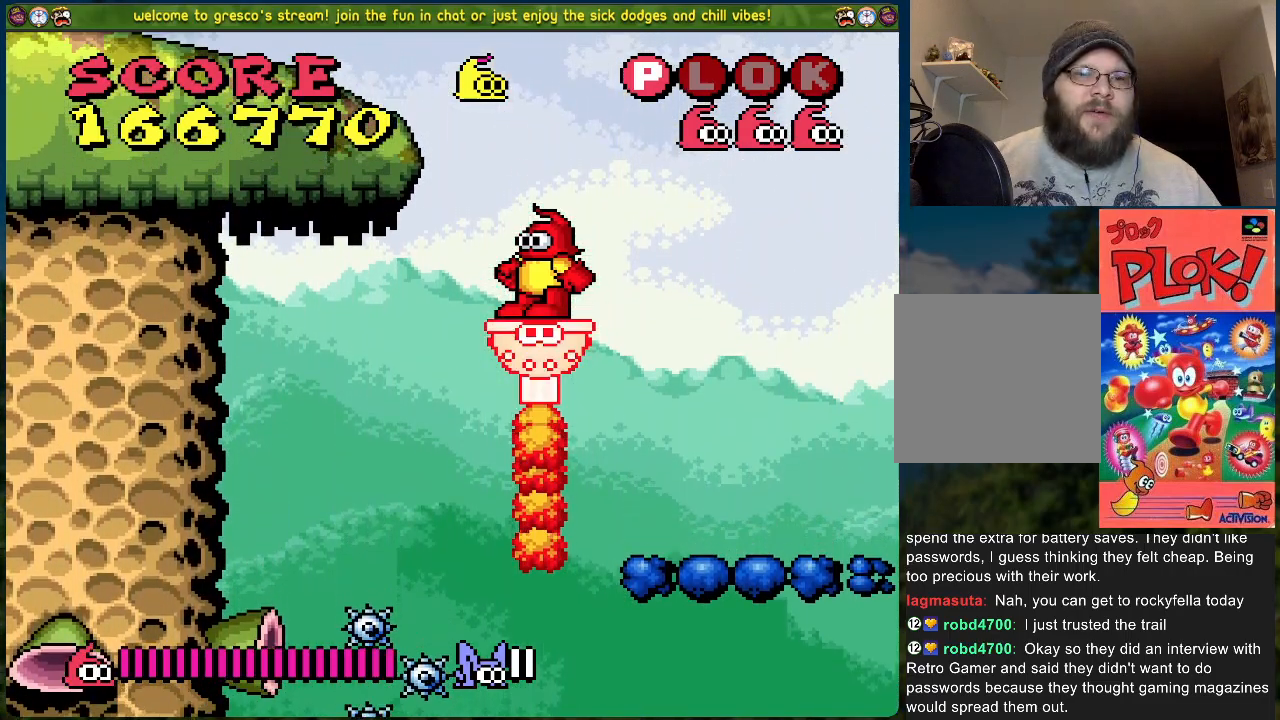
{"buttons": ["B", "DPAD_LEFT"], "left_stick": "center", "events": []}
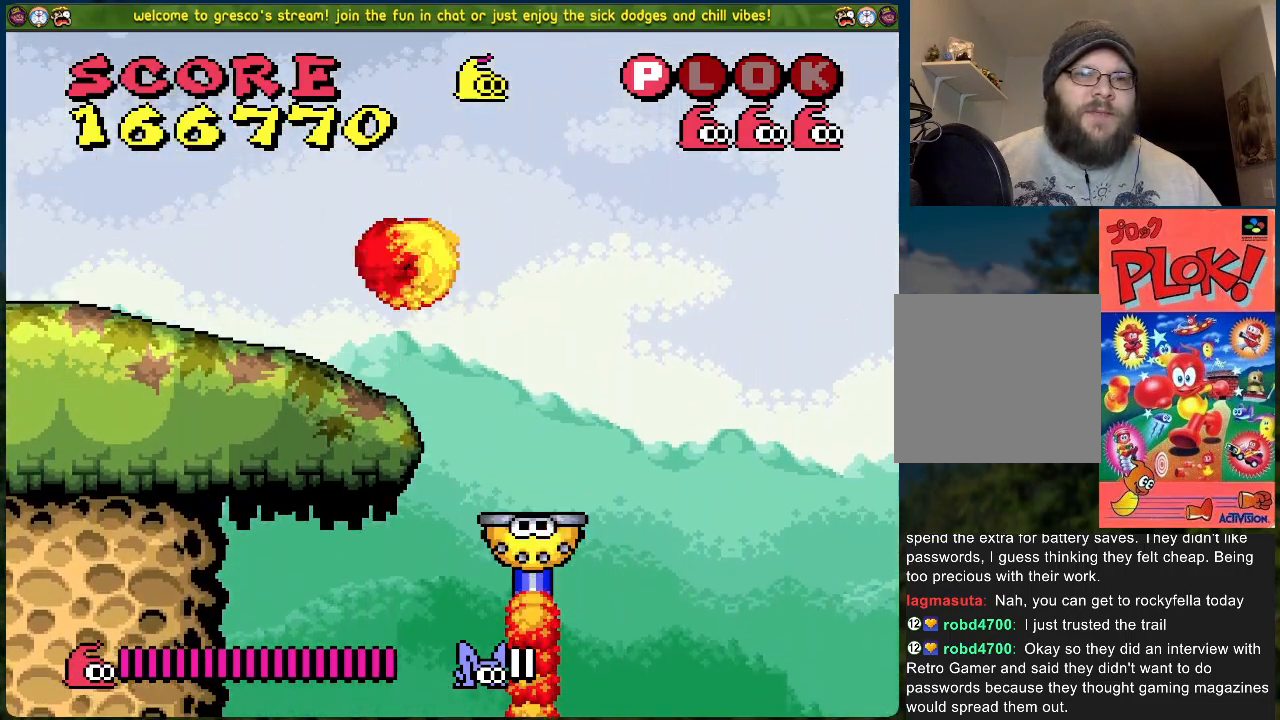
{"buttons": ["DPAD_LEFT"], "left_stick": "center", "events": [[367, "B", "up"]]}
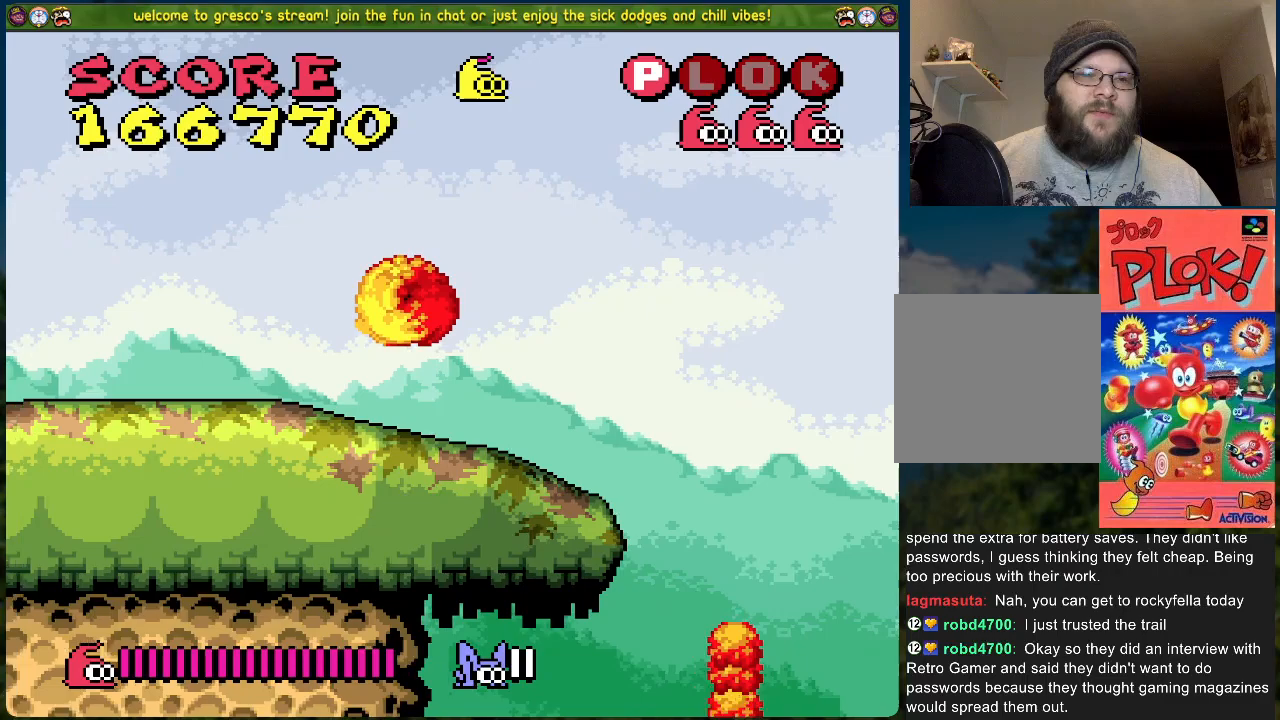
{"buttons": ["DPAD_LEFT"], "left_stick": "center", "events": []}
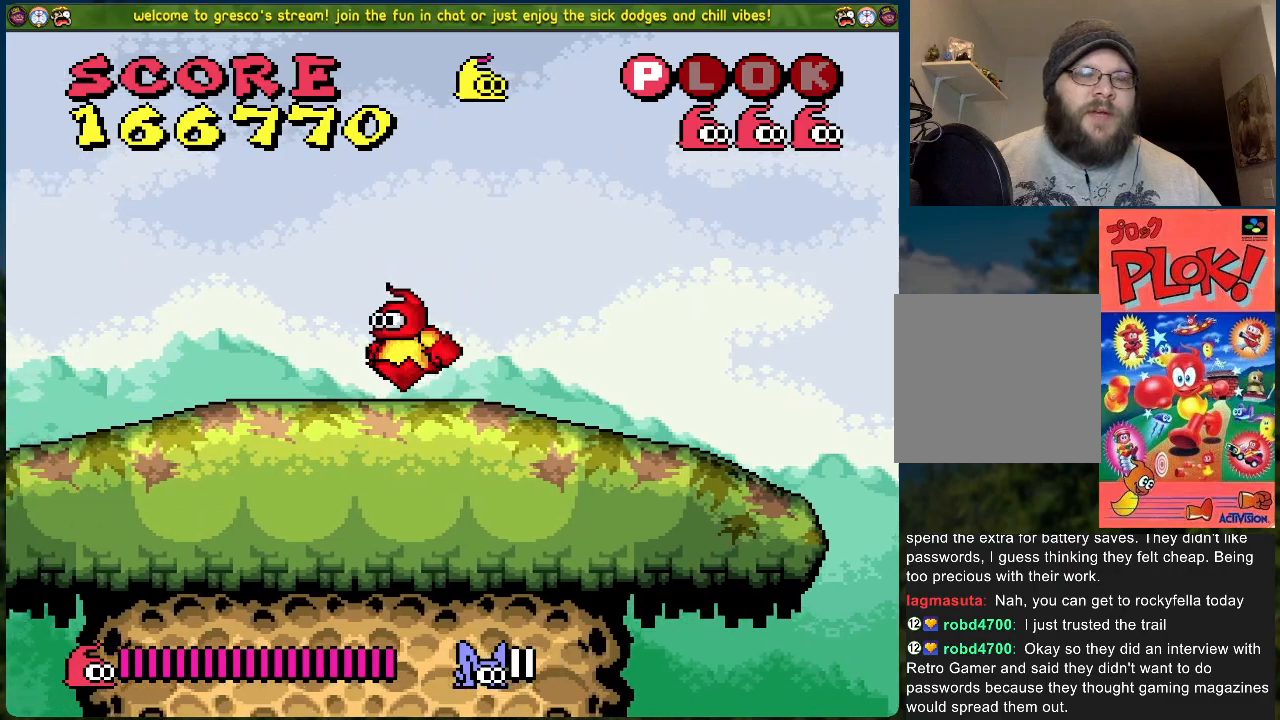
{"buttons": ["DPAD_LEFT"], "left_stick": "center", "events": []}
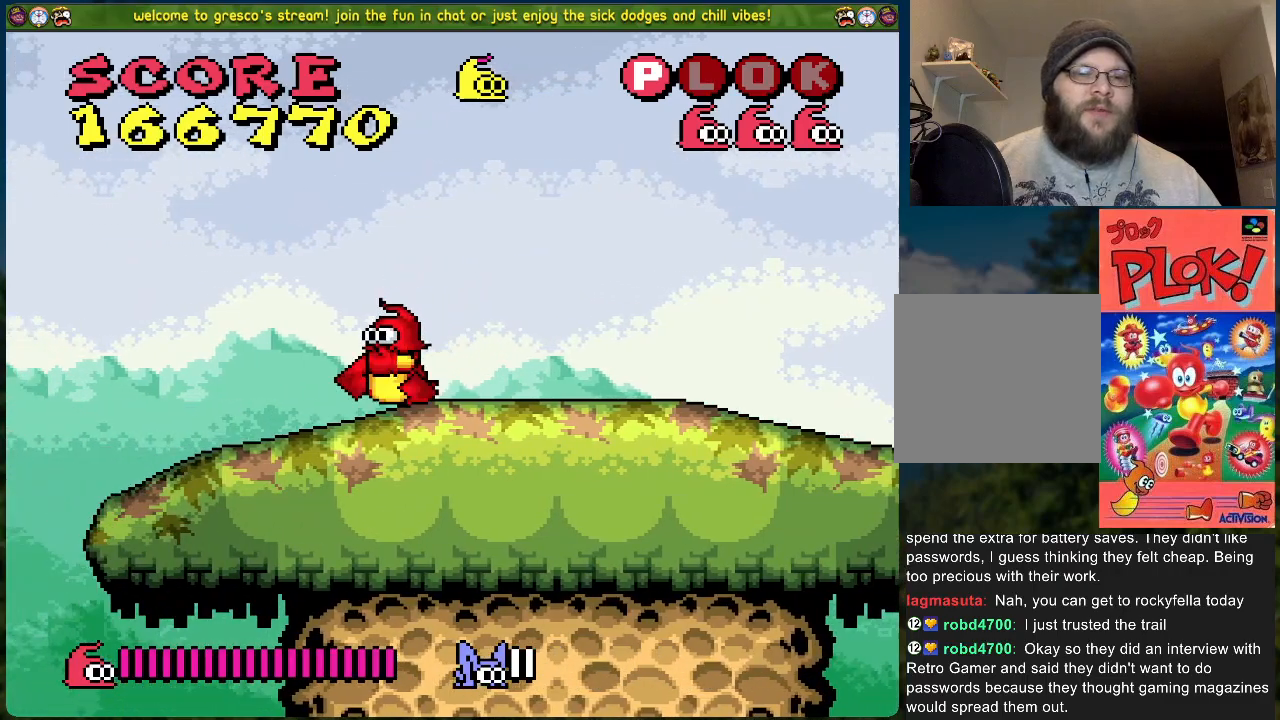
{"buttons": [], "left_stick": "center", "events": [[318, "DPAD_LEFT", "up"]]}
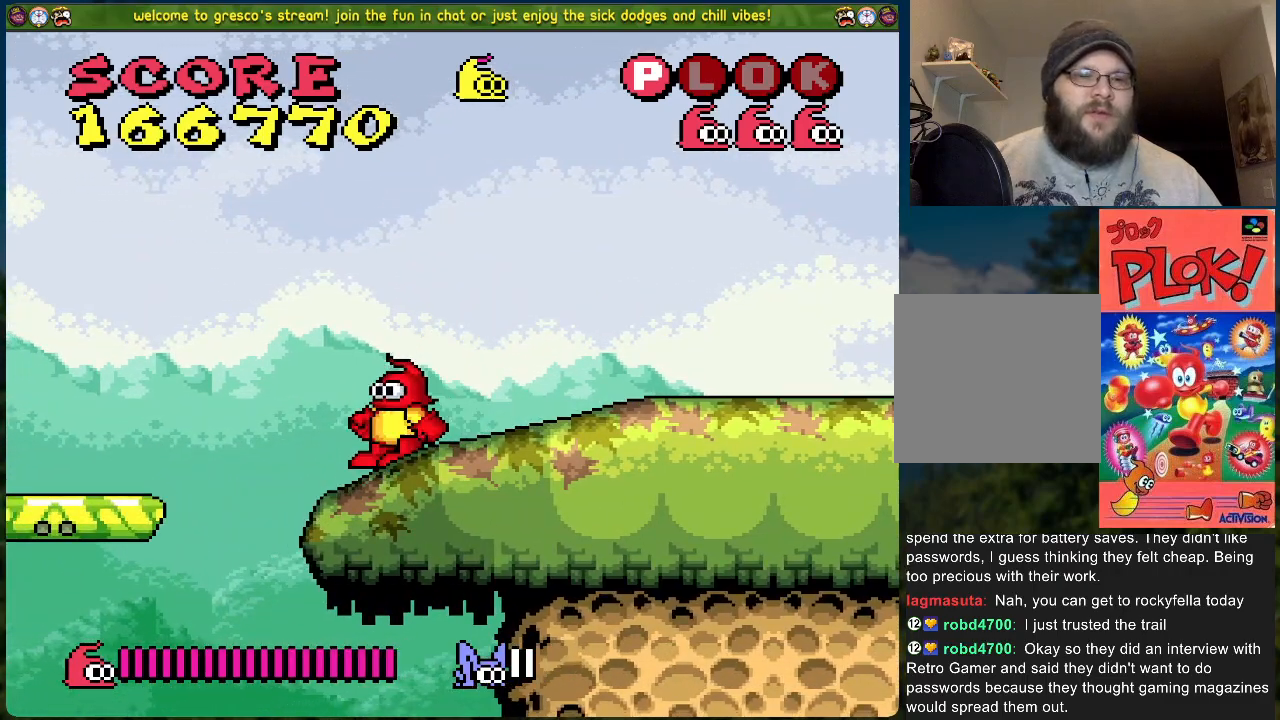
{"buttons": ["A", "DPAD_LEFT"], "left_stick": "center", "events": [[133, "DPAD_LEFT", "down"], [184, "A", "down"]]}
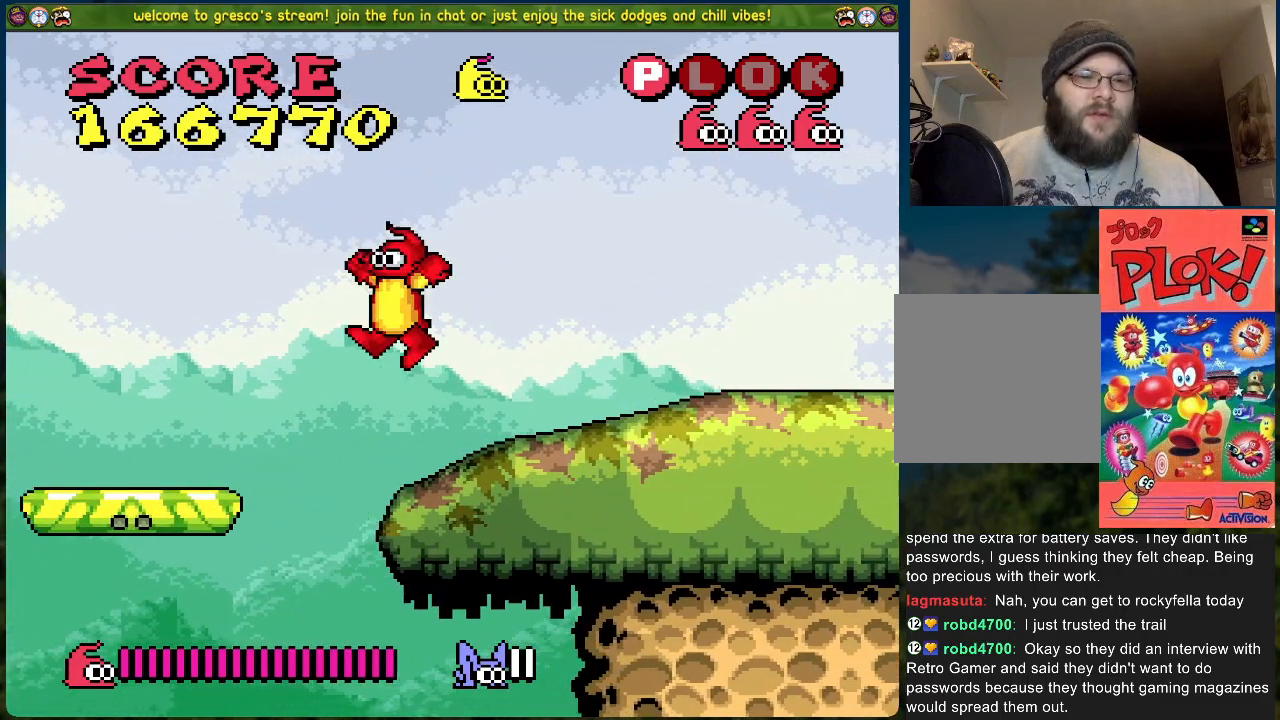
{"buttons": ["DPAD_LEFT"], "left_stick": "center", "events": [[335, "A", "up"]]}
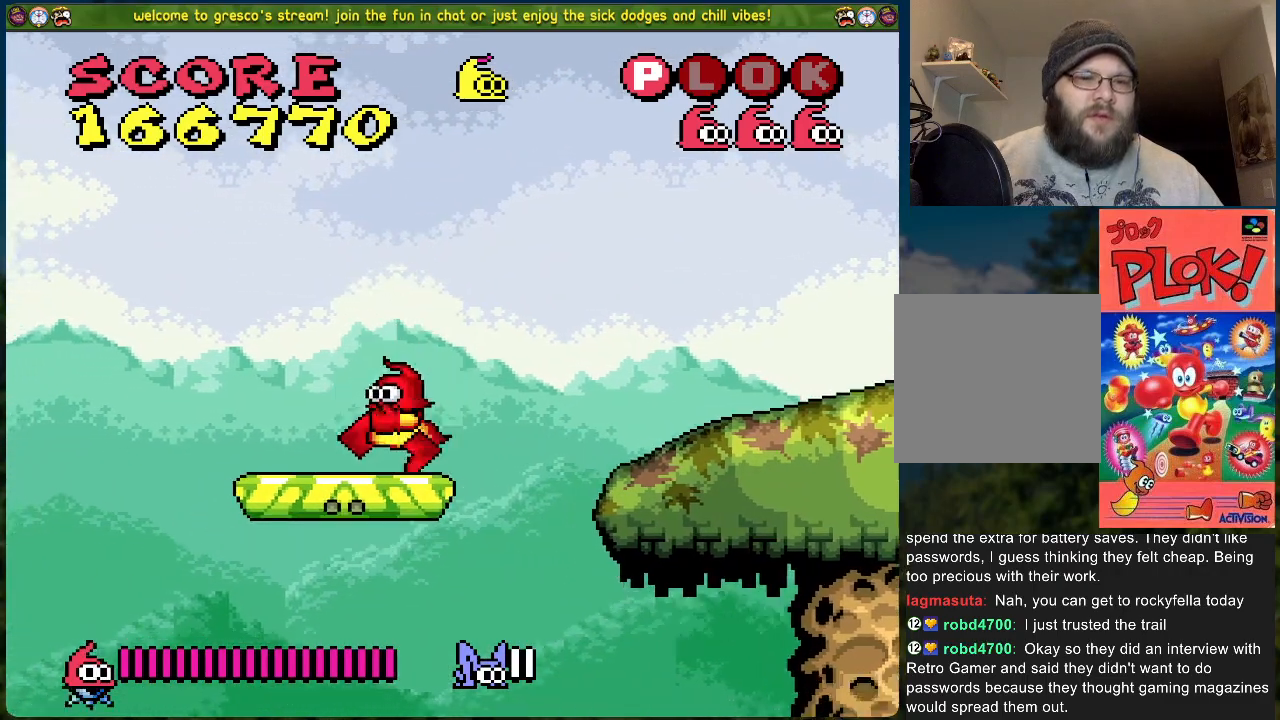
{"buttons": ["DPAD_LEFT"], "left_stick": "center", "events": []}
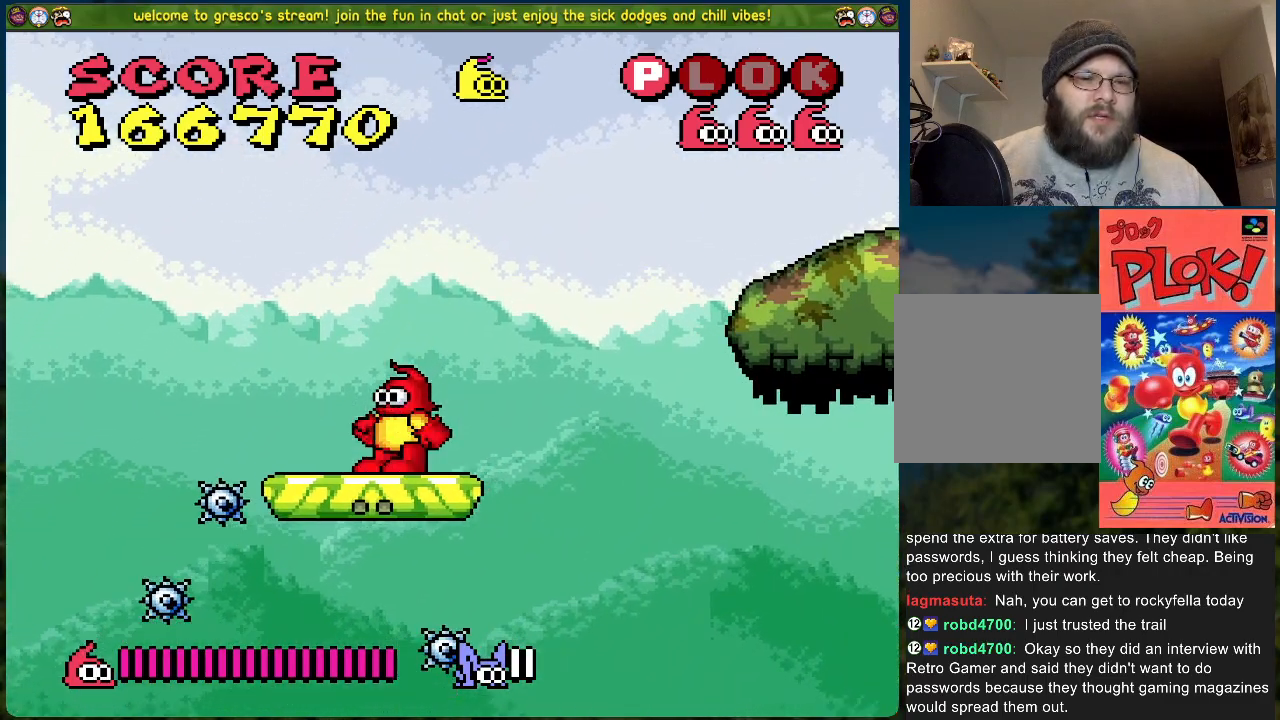
{"buttons": ["DPAD_LEFT"], "left_stick": "center", "events": []}
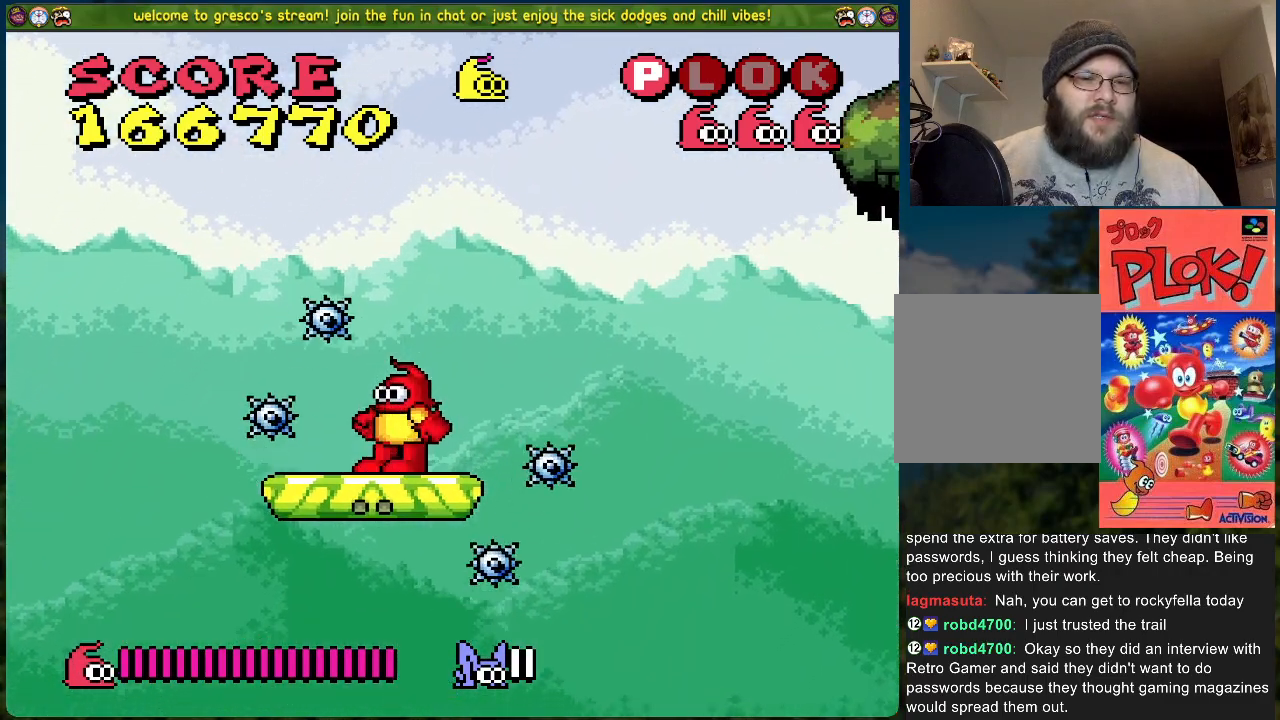
{"buttons": ["DPAD_LEFT"], "left_stick": "center", "events": []}
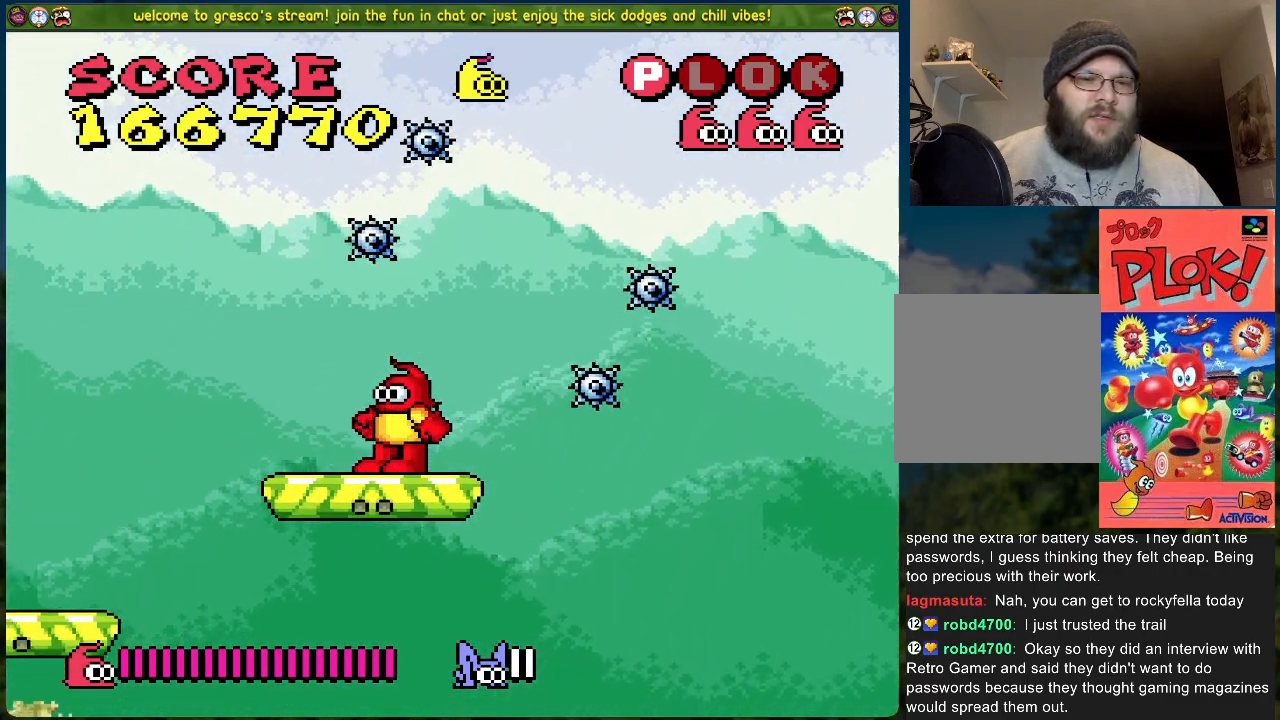
{"buttons": ["A", "DPAD_LEFT"], "left_stick": "center", "events": [[468, "A", "down"]]}
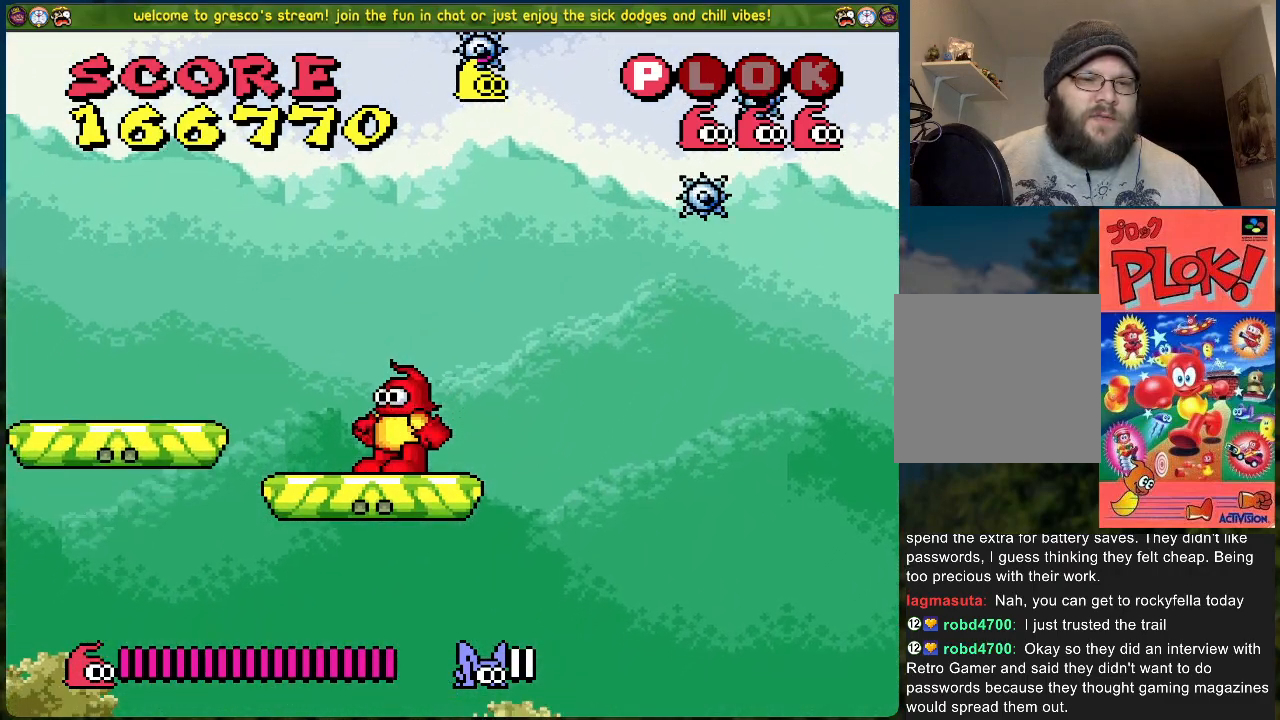
{"buttons": ["DPAD_LEFT"], "left_stick": "center", "events": [[434, "A", "up"]]}
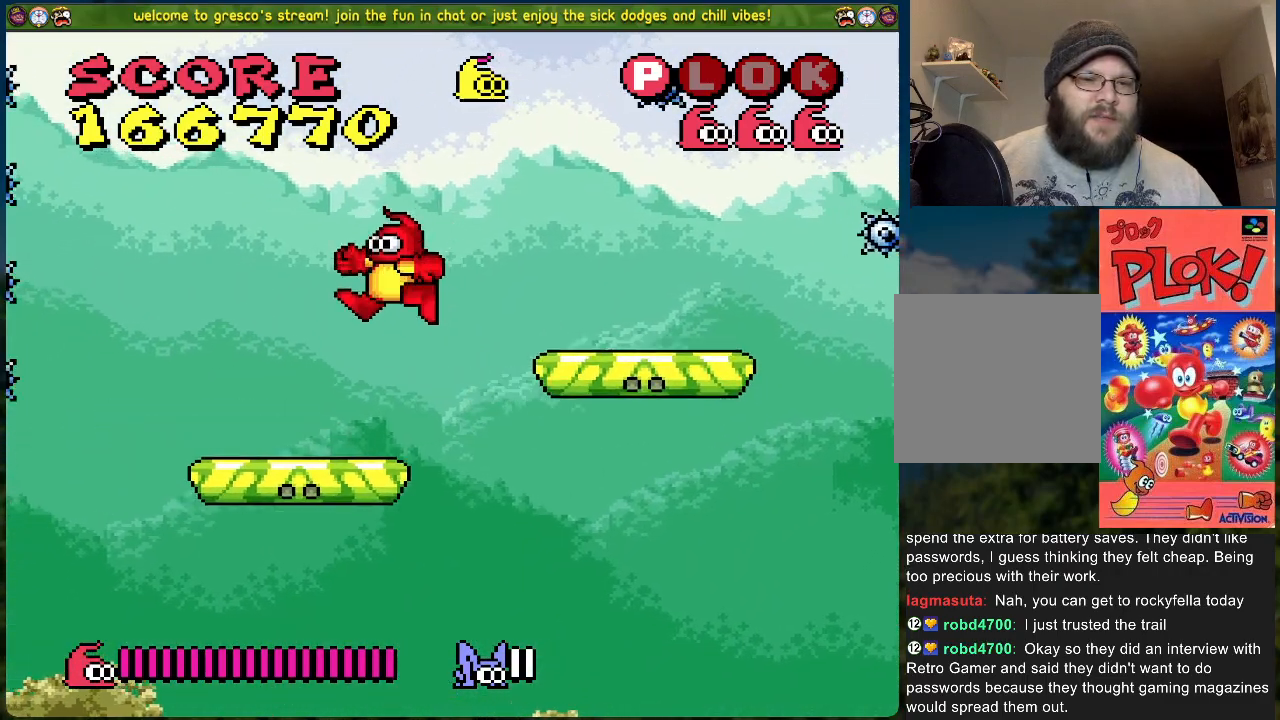
{"buttons": ["DPAD_DOWN"], "left_stick": "center", "events": [[50, "DPAD_LEFT", "up"], [451, "DPAD_DOWN", "down"]]}
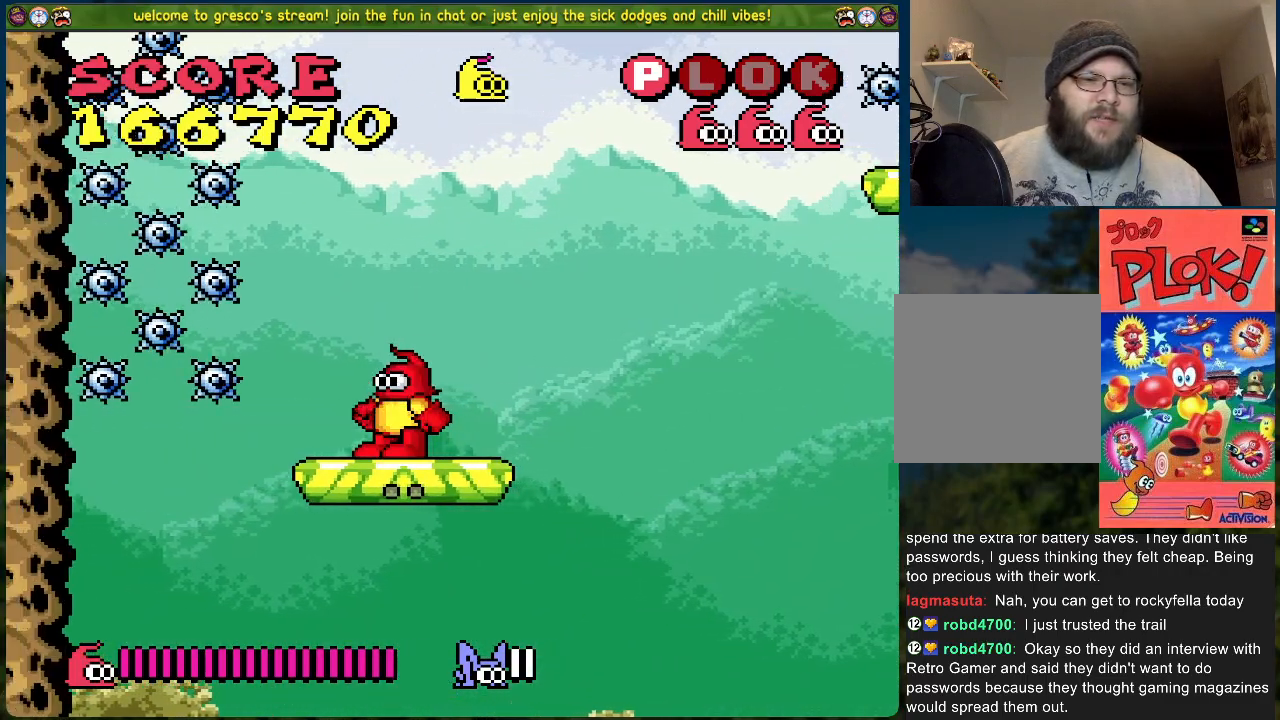
{"buttons": ["DPAD_DOWN"], "left_stick": "center", "events": []}
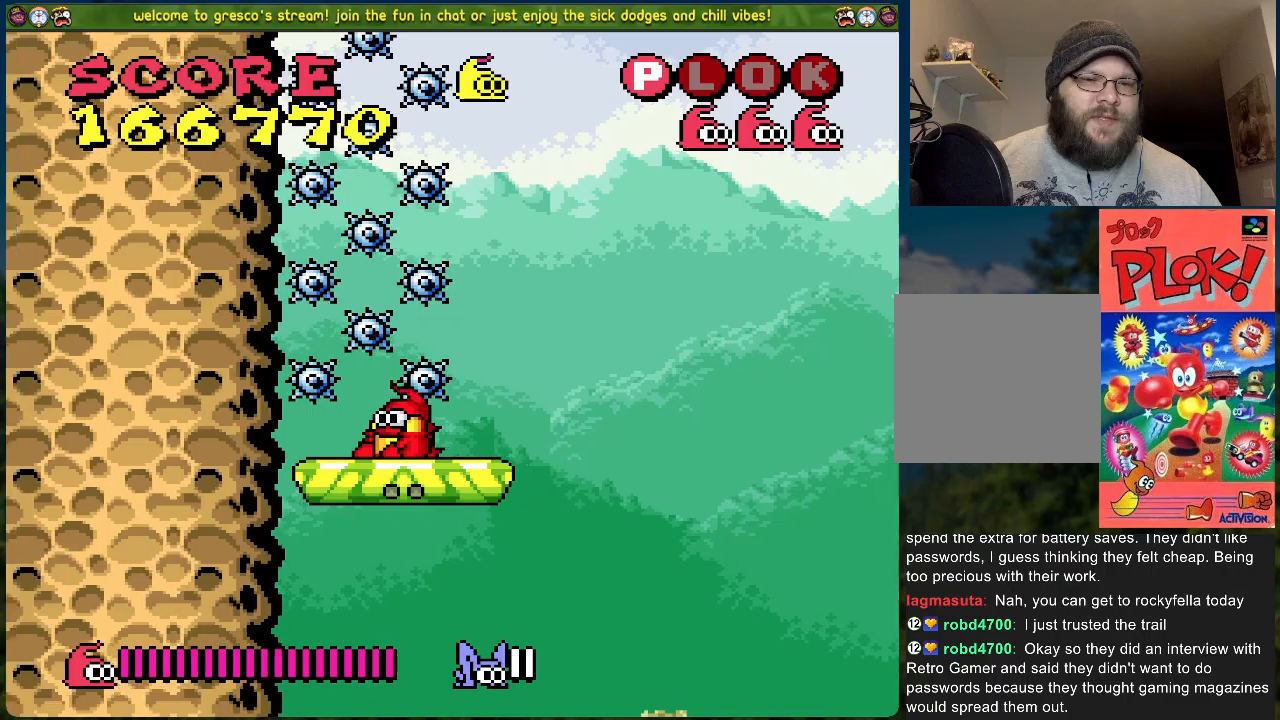
{"buttons": [], "left_stick": "center", "events": [[451, "DPAD_DOWN", "up"]]}